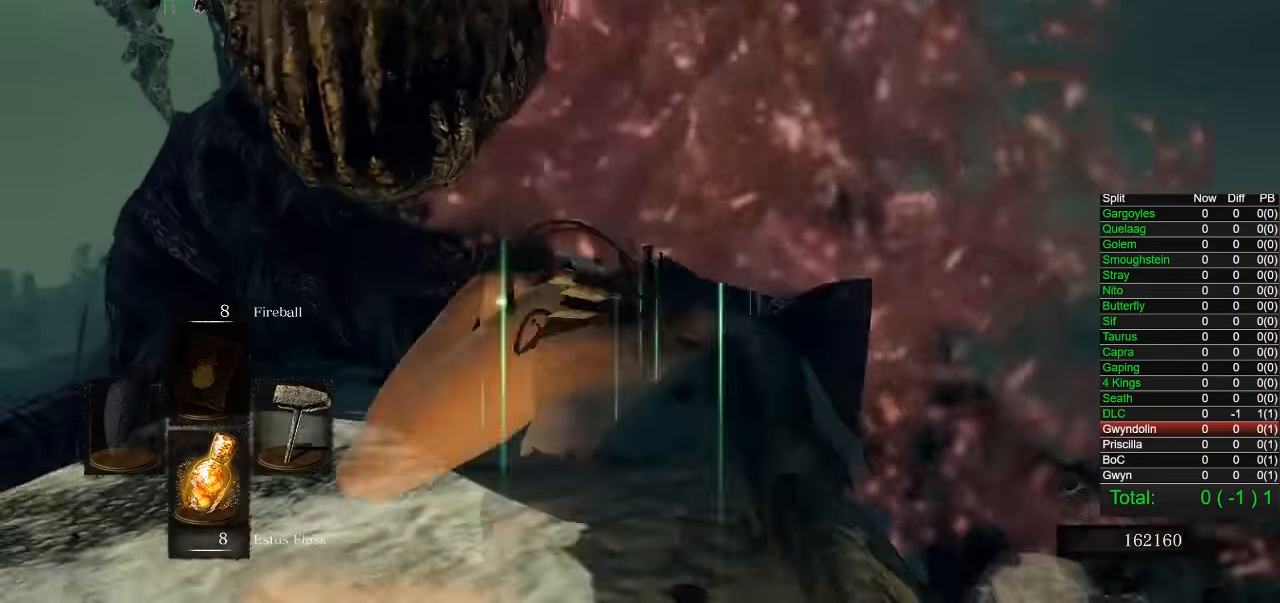
Gameplay with a controller (PlayStation layout); each line is a JSON object with the inputs held at the frame after it (dt_ms = milliseconds from this image to that frame). "button_events" lists button changes between this image and that frame as [ms after this image, input, new state], when the widget could be followed in between (sticks are given only as held states). Not read: left_stick.
{"dt_ms": 500, "buttons": [], "right_stick": "left", "button_events": []}
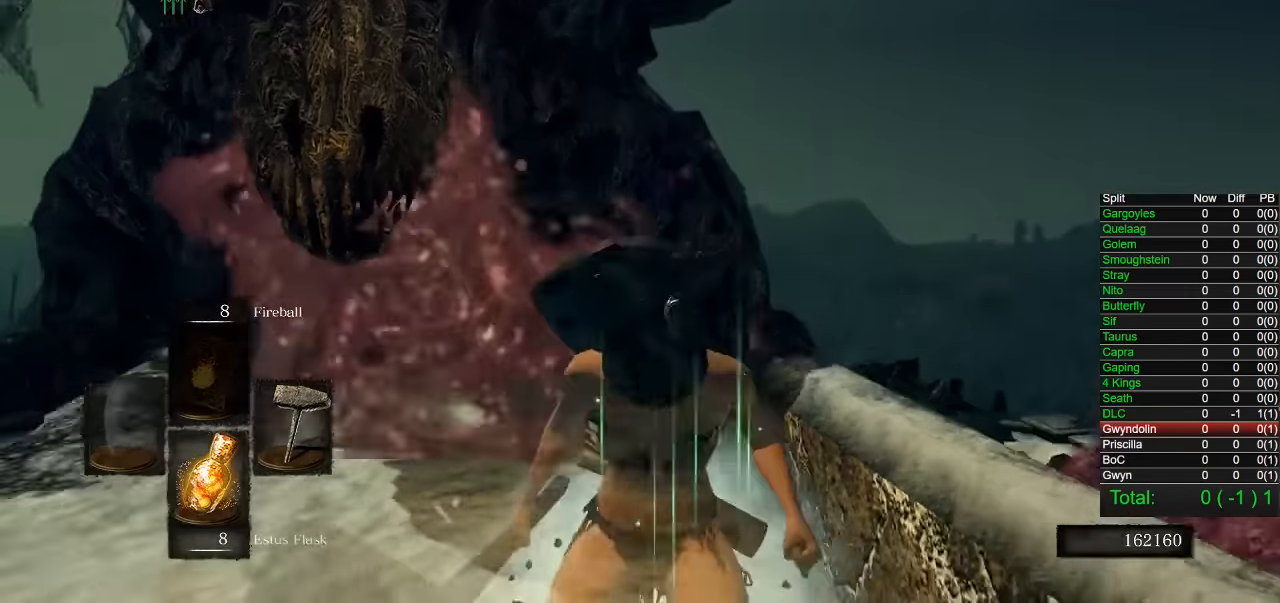
{"dt_ms": 500, "buttons": [], "right_stick": "center", "button_events": []}
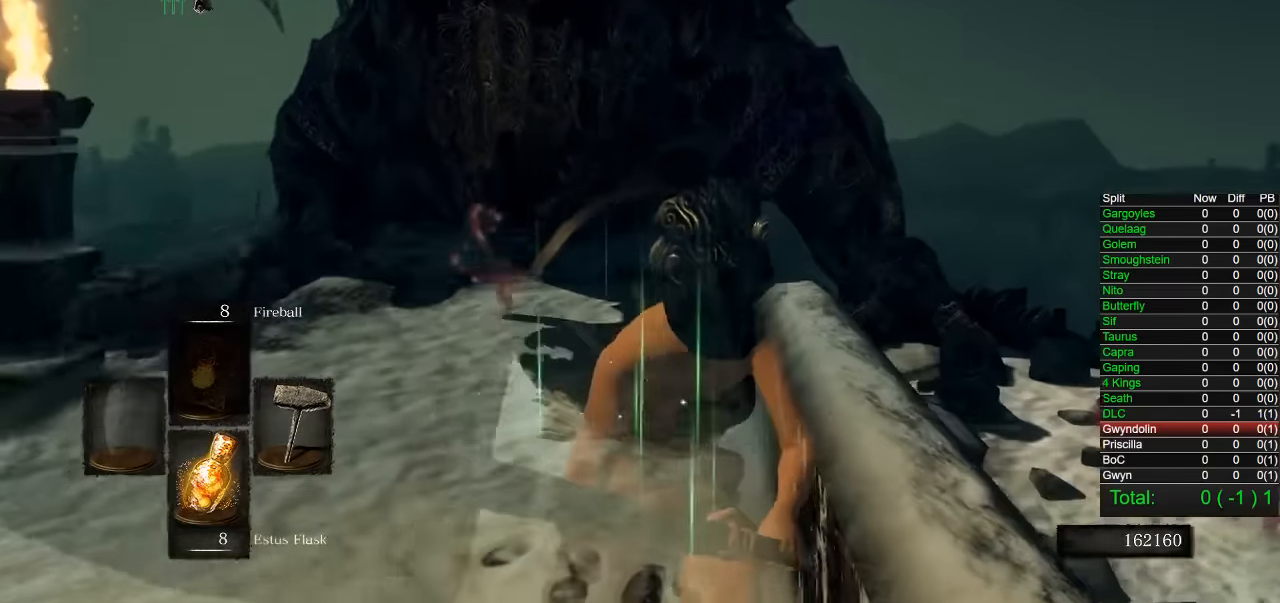
{"dt_ms": 500, "buttons": [], "right_stick": "center", "button_events": []}
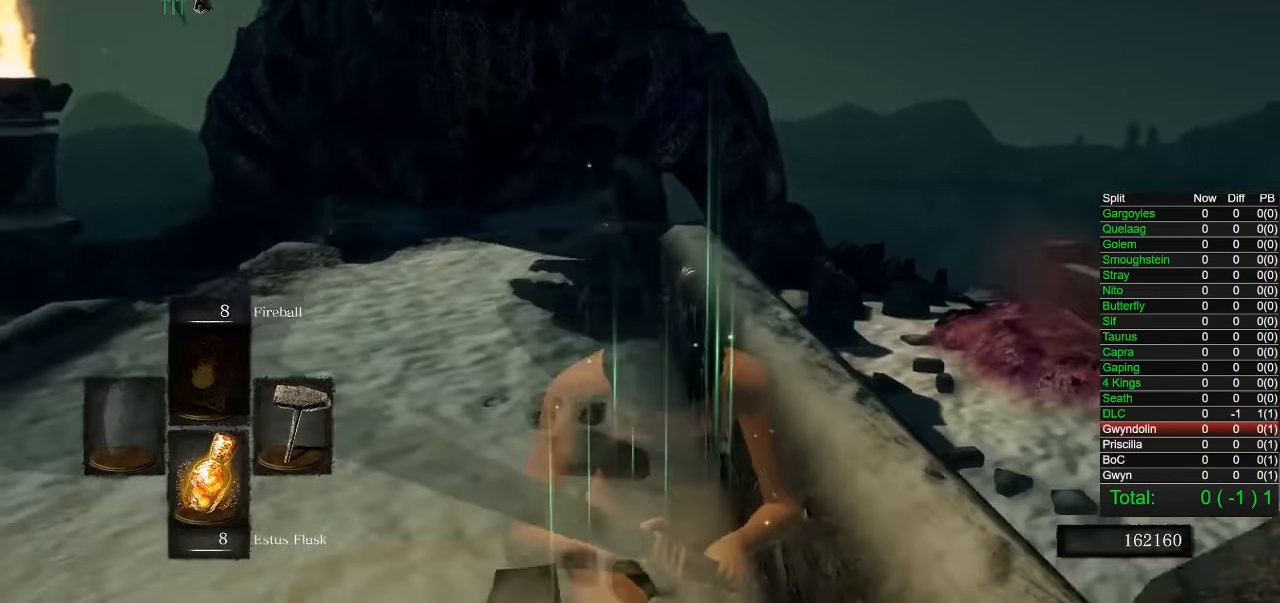
{"dt_ms": 500, "buttons": [], "right_stick": "left", "button_events": []}
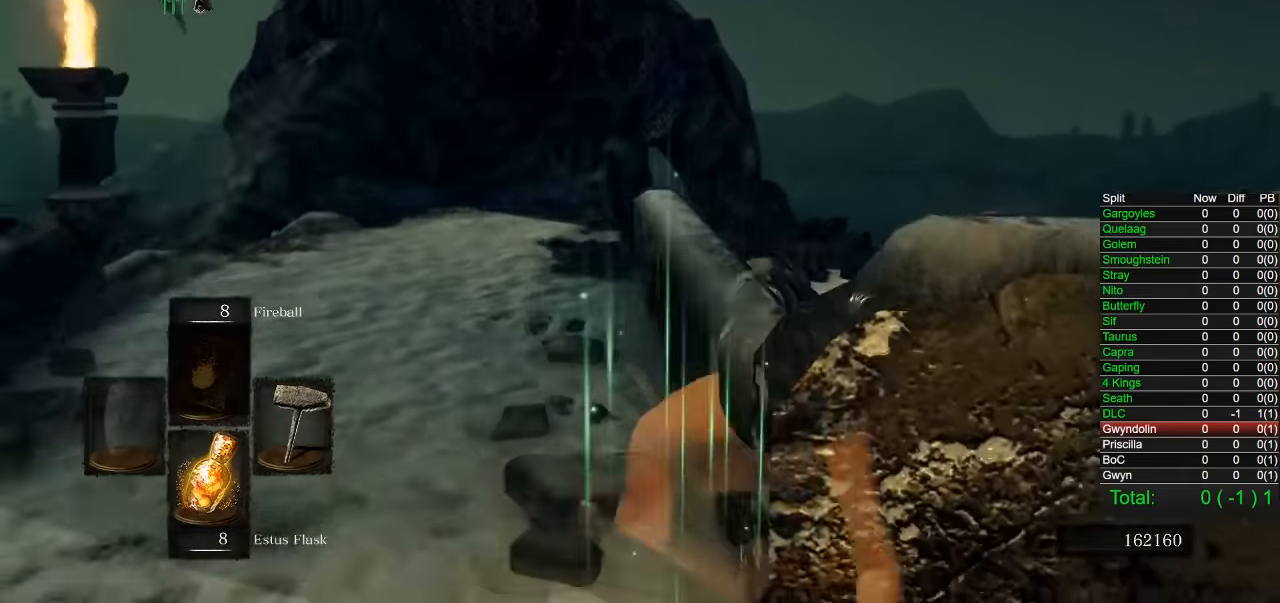
{"dt_ms": 500, "buttons": [], "right_stick": "left", "button_events": []}
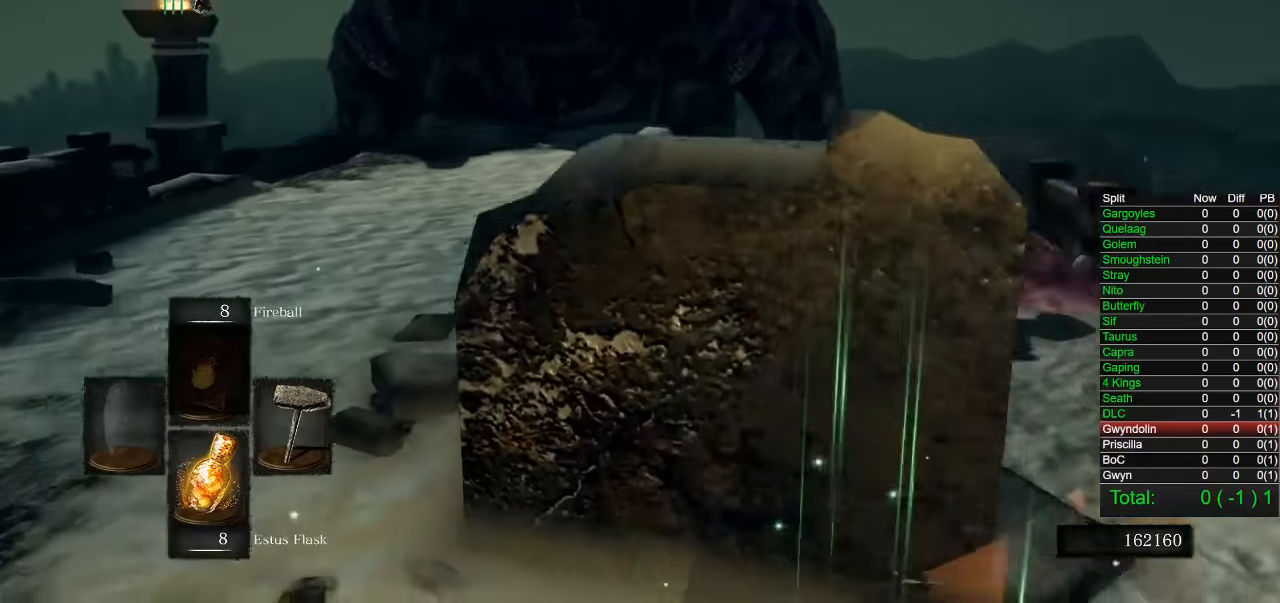
{"dt_ms": 500, "buttons": ["CIRCLE"], "right_stick": "center", "button_events": [[217, "CIRCLE", "down"]]}
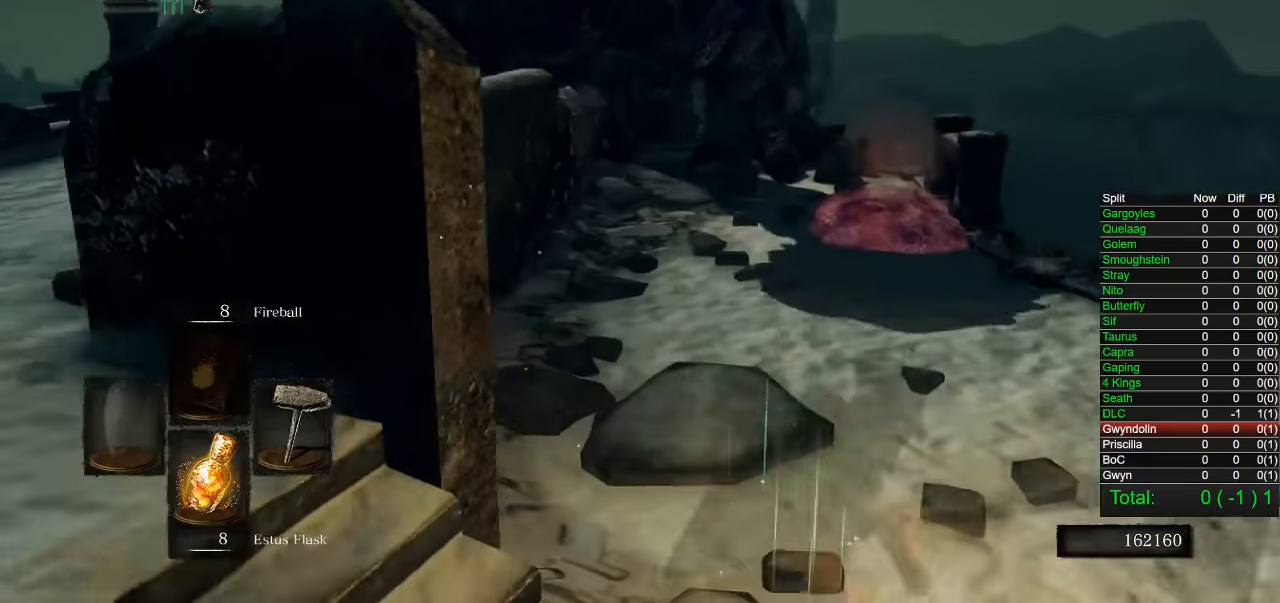
{"dt_ms": 500, "buttons": ["CIRCLE"], "right_stick": "center", "button_events": []}
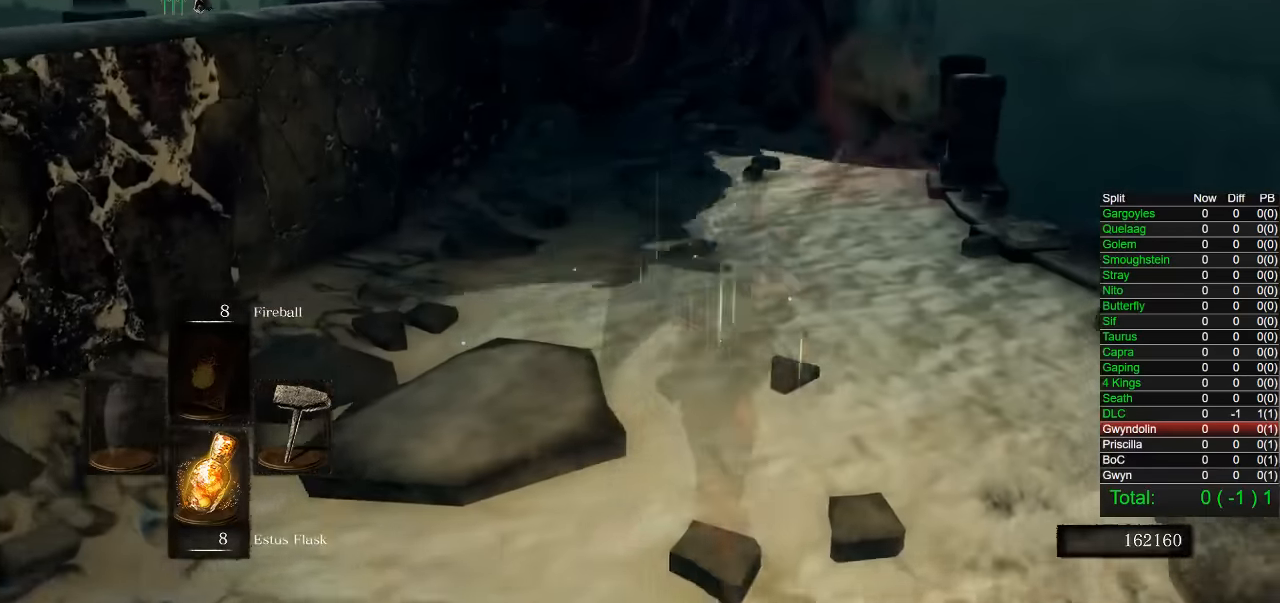
{"dt_ms": 500, "buttons": ["CIRCLE"], "right_stick": "center", "button_events": []}
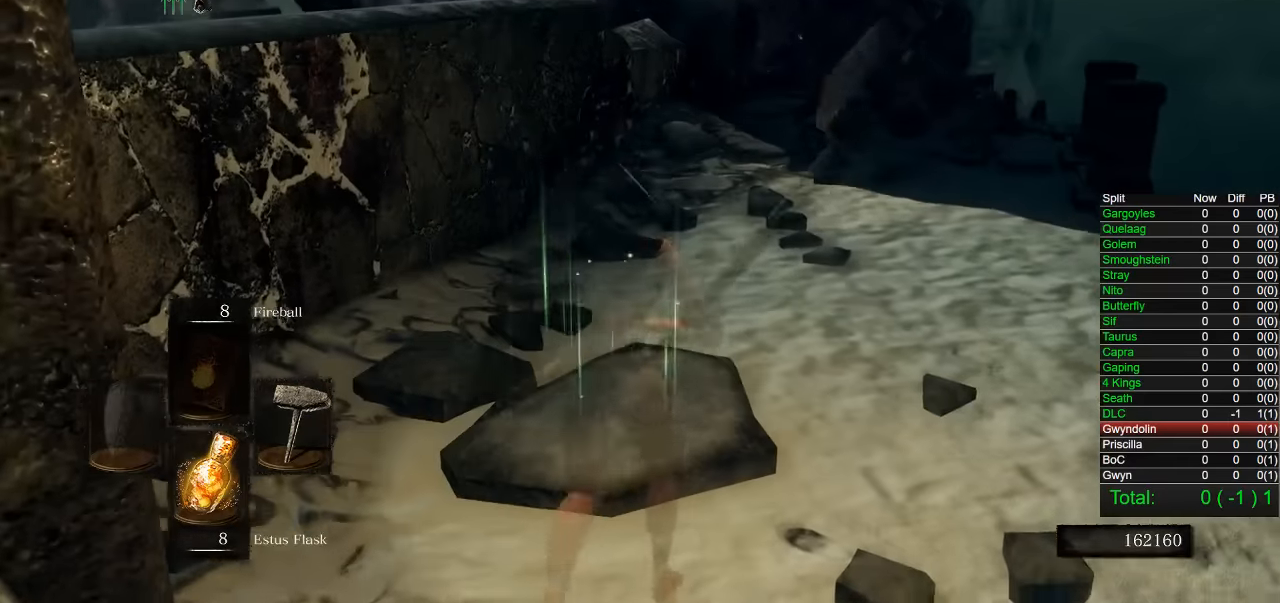
{"dt_ms": 500, "buttons": ["CIRCLE"], "right_stick": "center", "button_events": []}
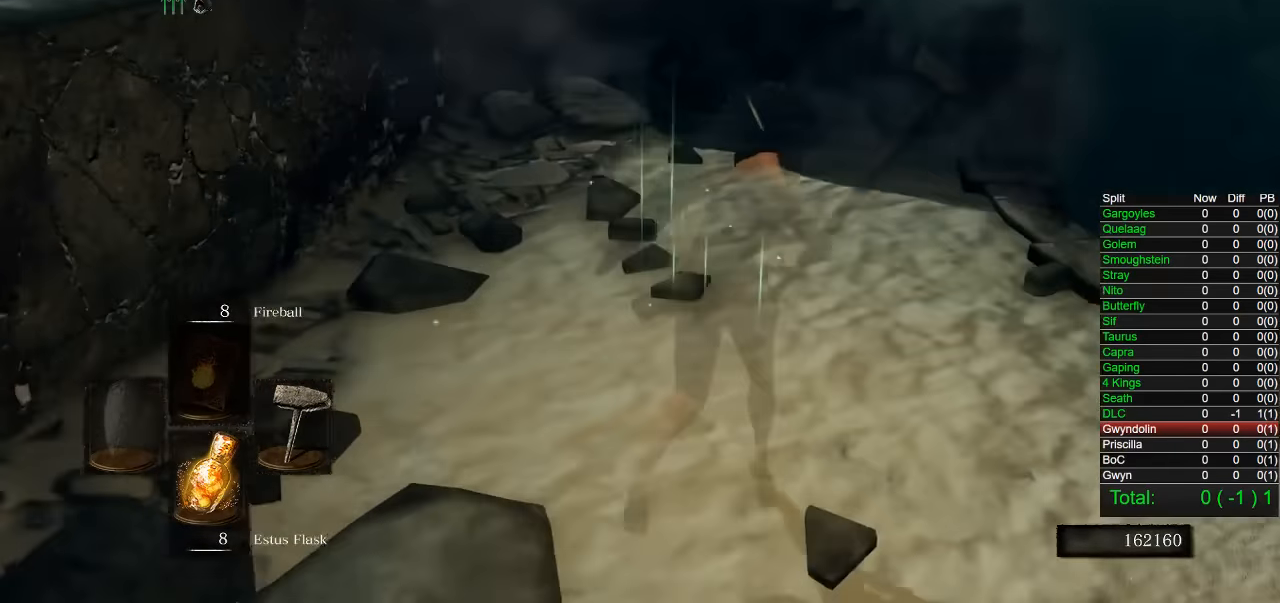
{"dt_ms": 500, "buttons": ["CIRCLE"], "right_stick": "center", "button_events": []}
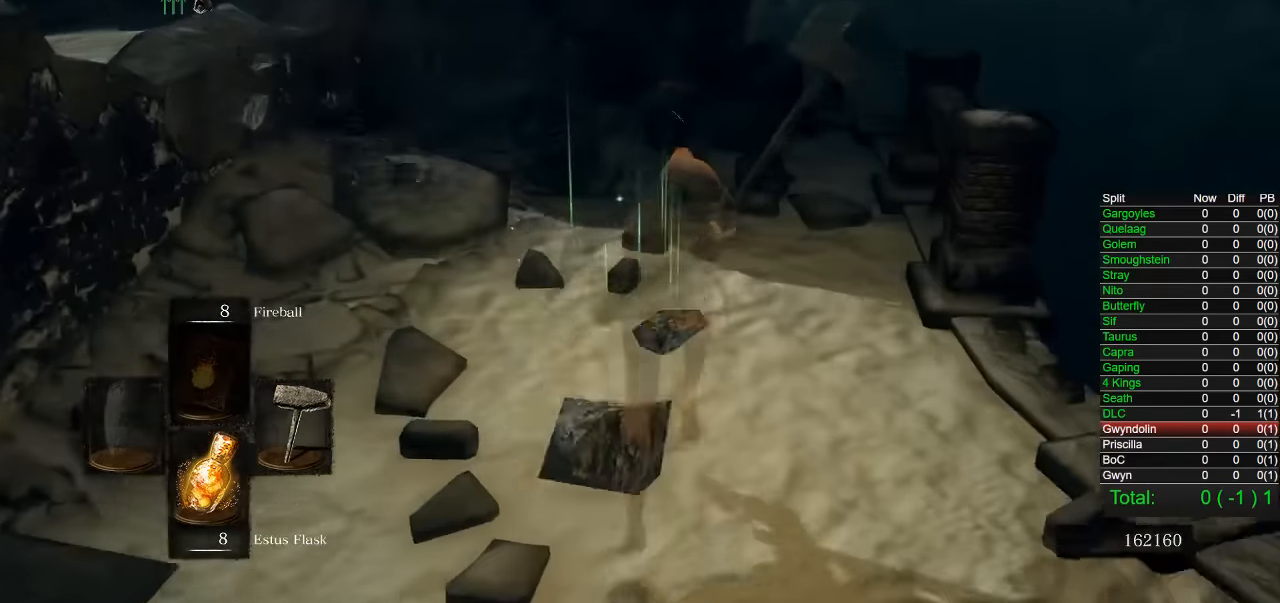
{"dt_ms": 500, "buttons": [], "right_stick": "center", "button_events": [[84, "R2", "down"], [200, "CIRCLE", "up"], [217, "R2", "up"]]}
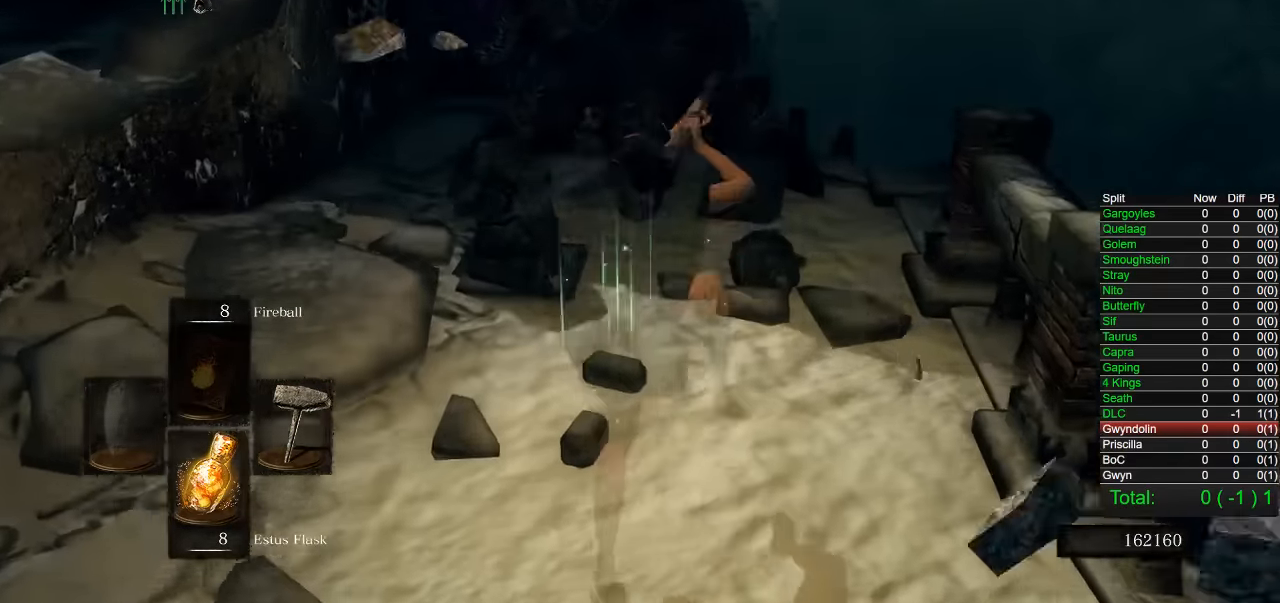
{"dt_ms": 500, "buttons": [], "right_stick": "center", "button_events": []}
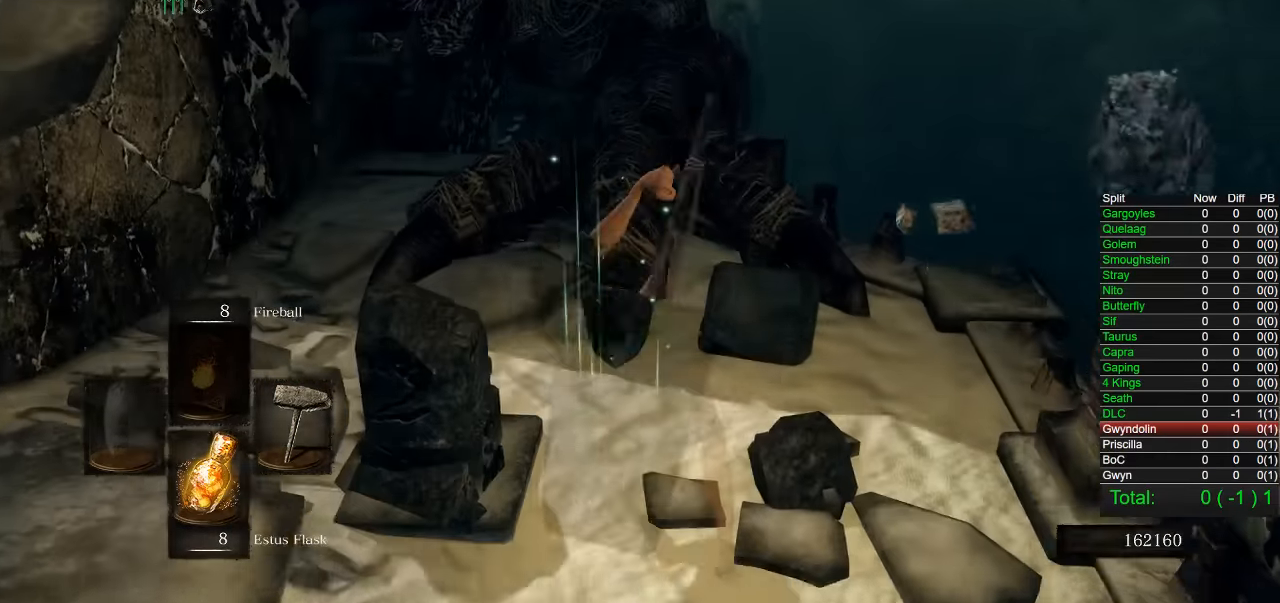
{"dt_ms": 500, "buttons": [], "right_stick": "left", "button_events": []}
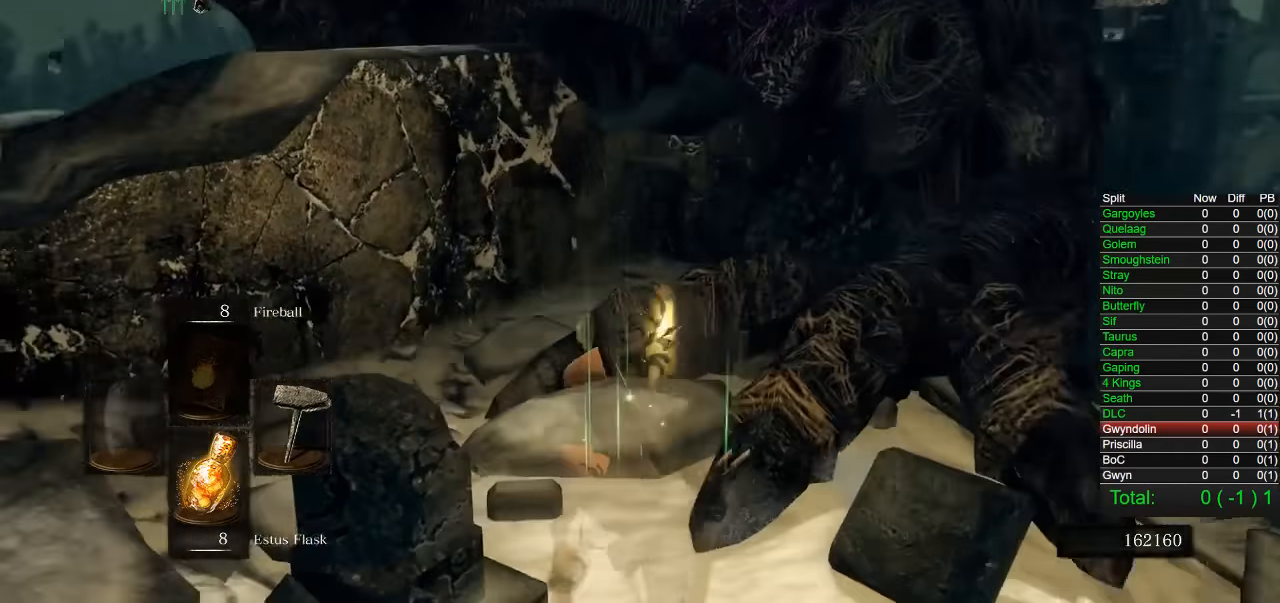
{"dt_ms": 500, "buttons": [], "right_stick": "center", "button_events": []}
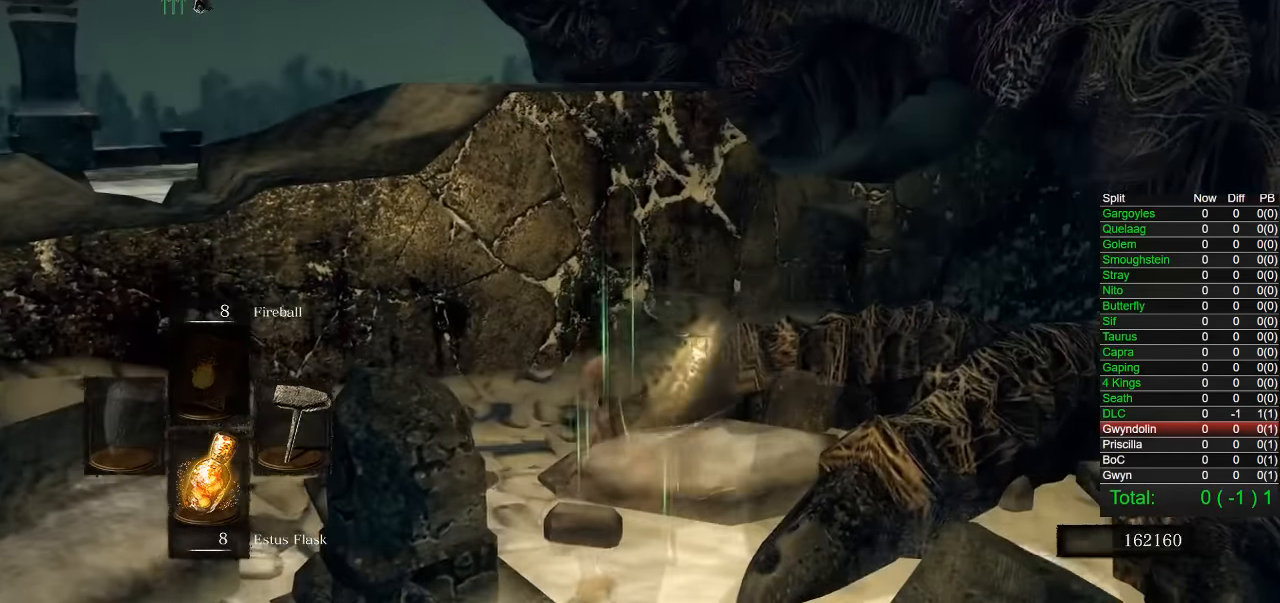
{"dt_ms": 500, "buttons": [], "right_stick": "left", "button_events": []}
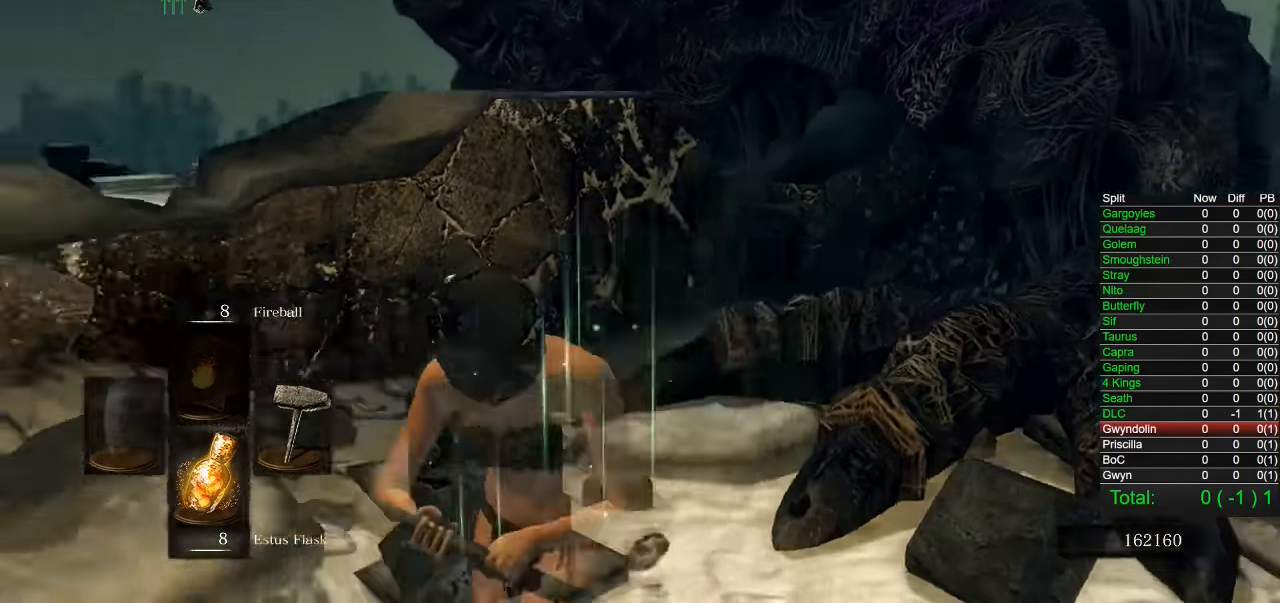
{"dt_ms": 500, "buttons": ["CIRCLE"], "right_stick": "left", "button_events": [[166, "CIRCLE", "down"]]}
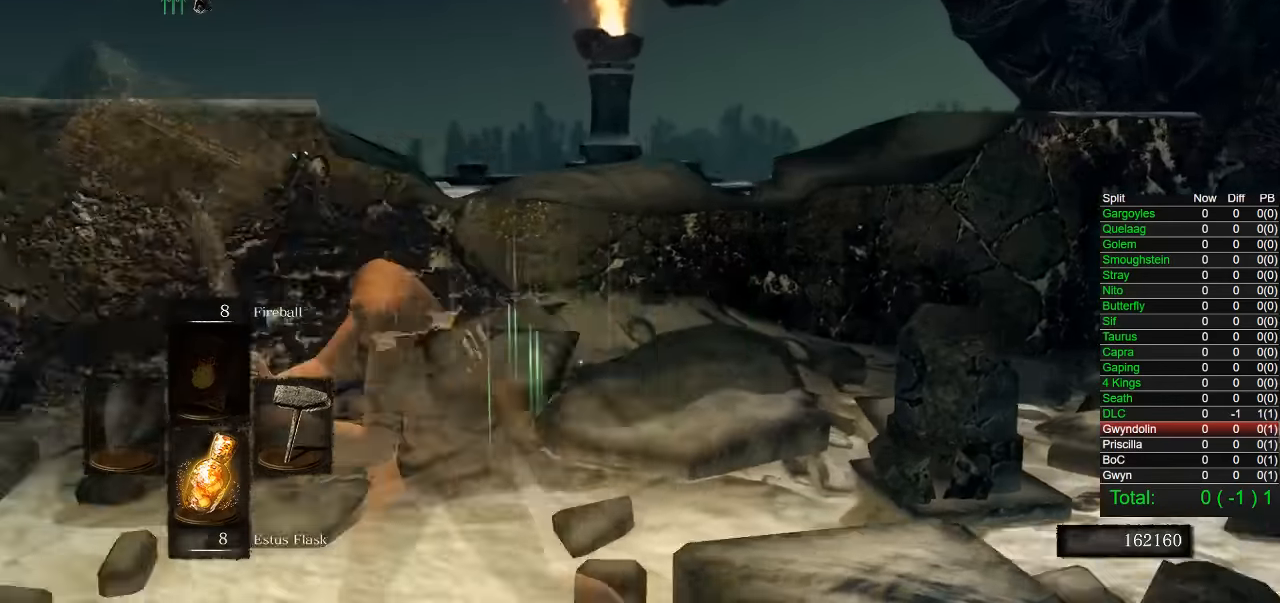
{"dt_ms": 500, "buttons": ["CIRCLE"], "right_stick": "right"}
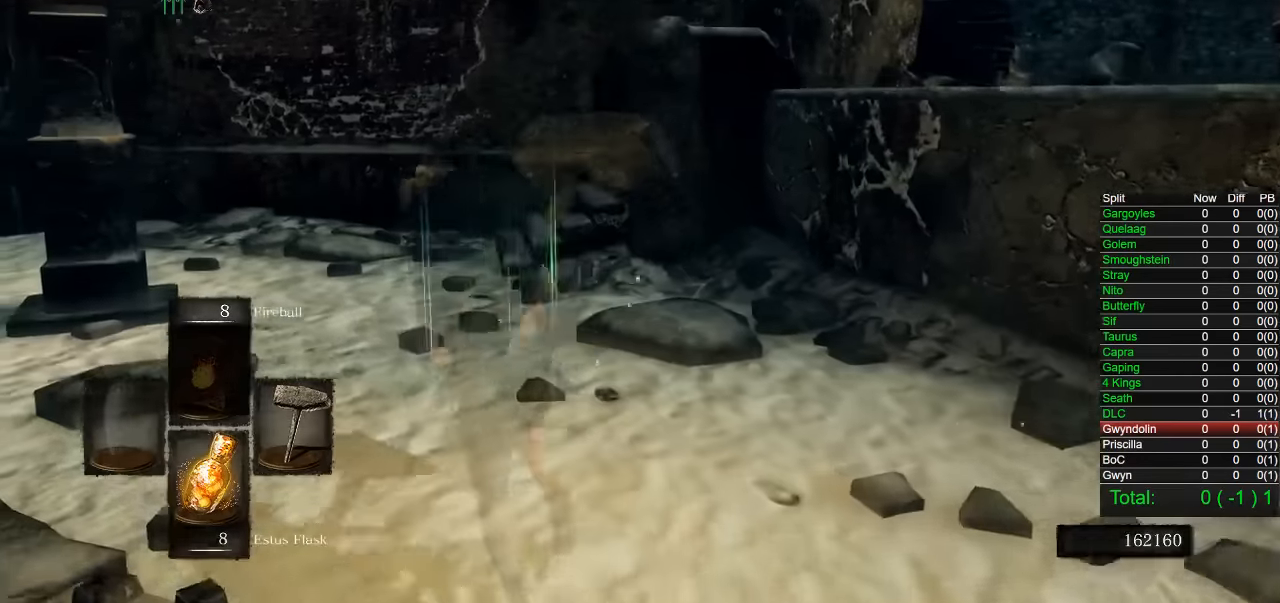
{"dt_ms": 500, "buttons": ["CIRCLE"], "right_stick": "right", "button_events": []}
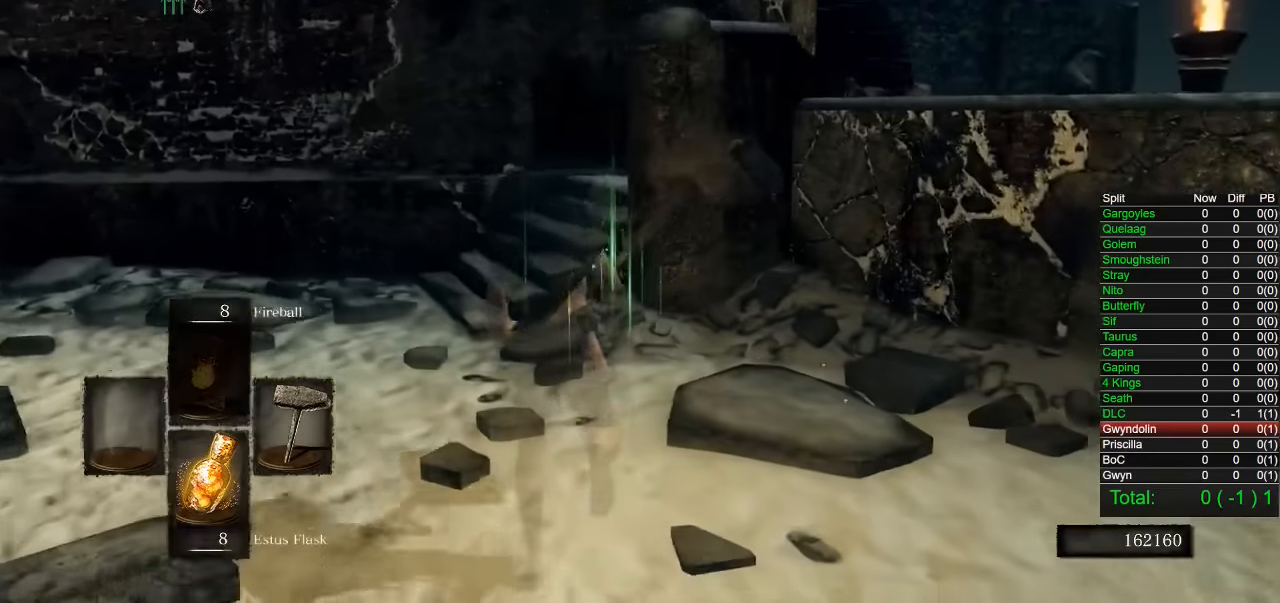
{"dt_ms": 1000, "buttons": [], "right_stick": "right", "button_events": [[500, "CIRCLE", "up"]]}
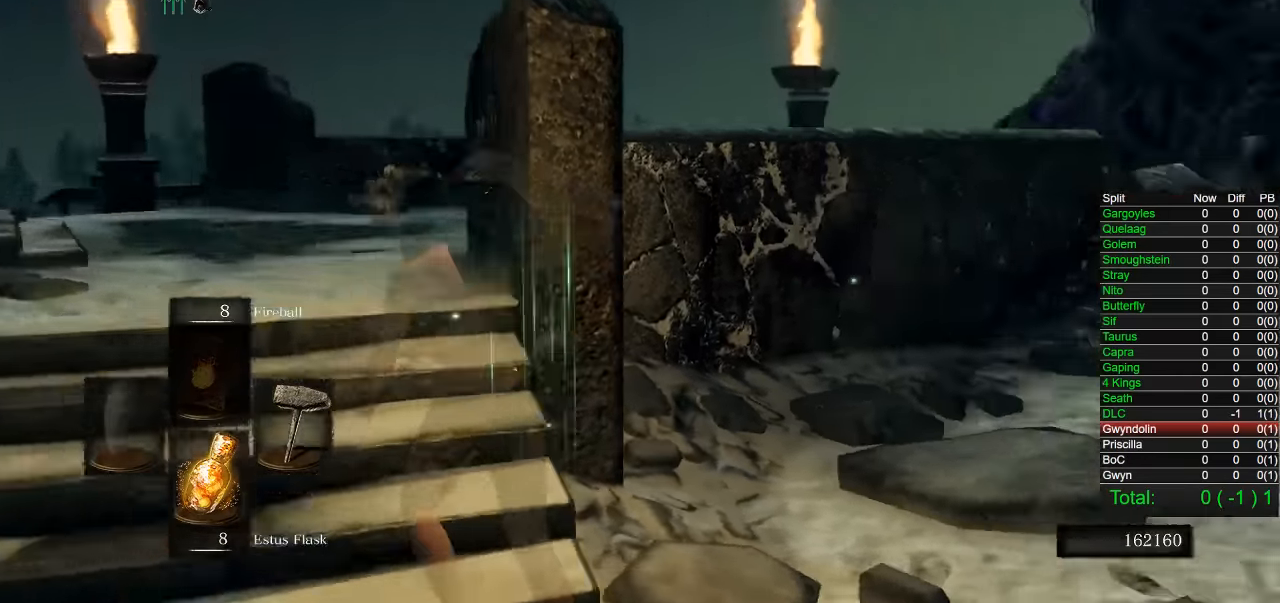
{"dt_ms": 500, "buttons": ["CIRCLE"], "right_stick": "right", "button_events": [[216, "CIRCLE", "down"]]}
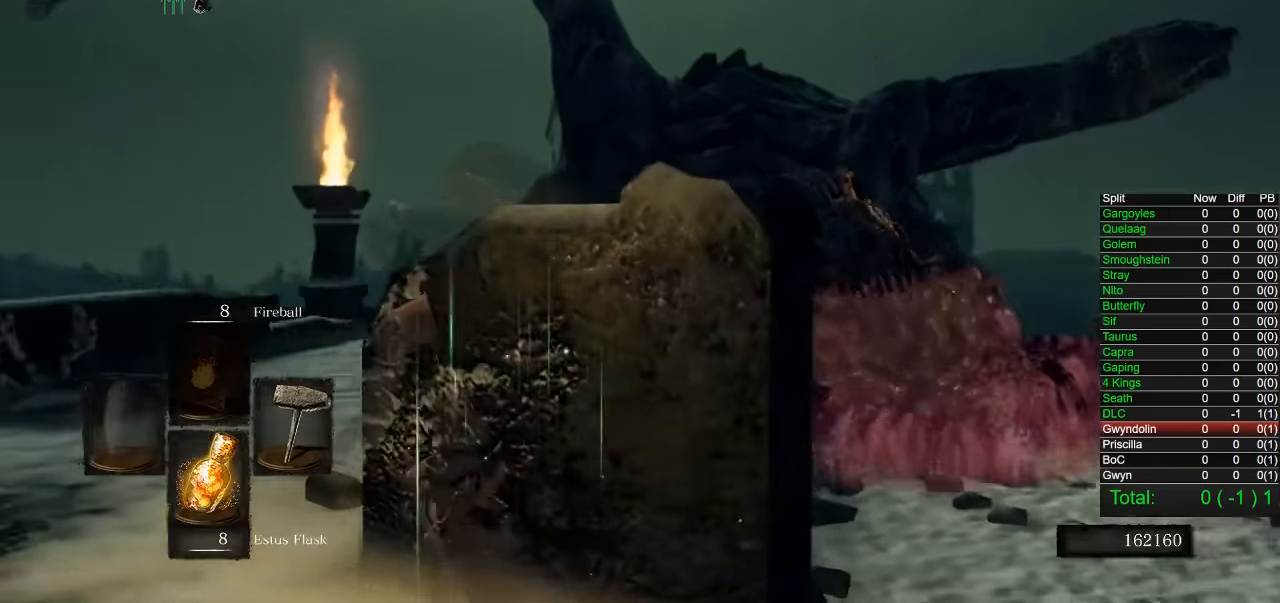
{"dt_ms": 500, "buttons": [], "right_stick": "center", "button_events": [[350, "CIRCLE", "up"]]}